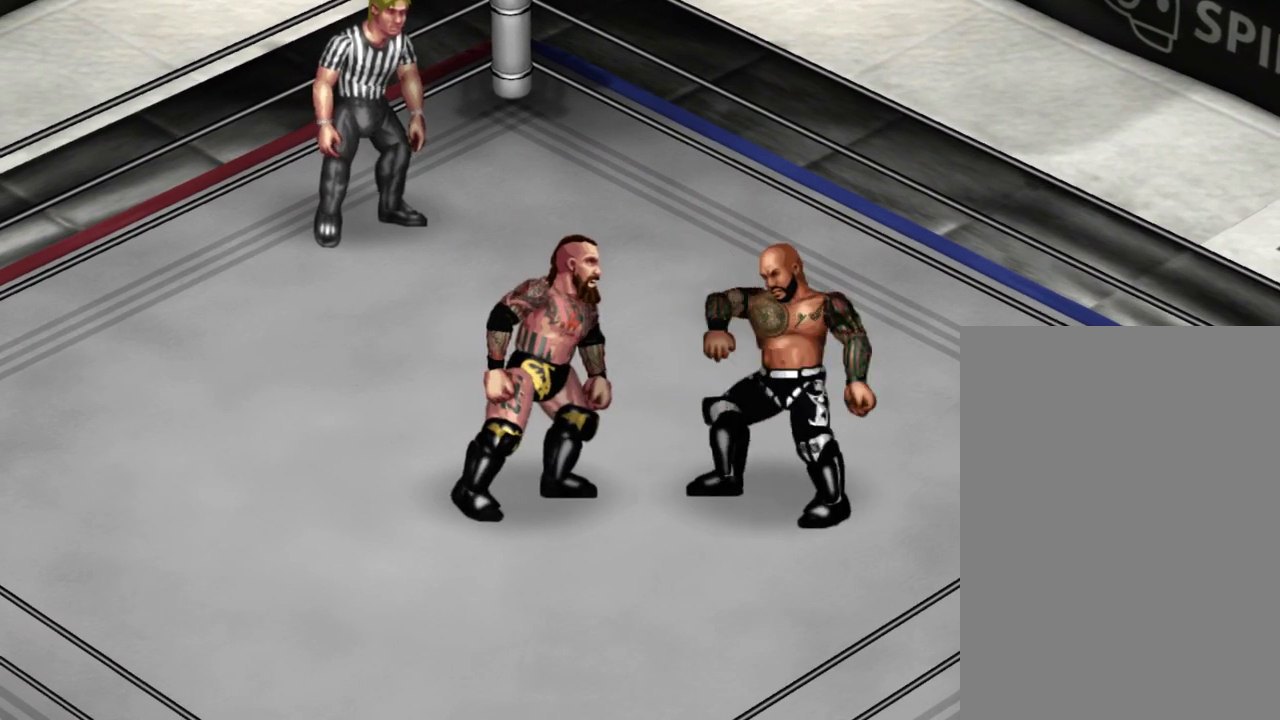
Gameplay with a controller (Xbox layout); each line is a JSON object with the inputs held at the frame after it (dt_ms = milliseconds from this image to that frame). "events" lists button and stick changes between this image and that frame as [ms after this image, input, new state], when the widget could be followed in between. Not read: L3 R3 left_stick right_stick.
{"dt_ms": 400, "buttons": ["A", "B", "X", "Y", "DPAD_UP"], "events": [[83, "X", "up"], [133, "X", "down"], [200, "DPAD_LEFT", "down"], [200, "DPAD_UP", "up"], [217, "X", "up"], [250, "DPAD_UP", "down"], [300, "DPAD_LEFT", "up"], [317, "X", "down"]]}
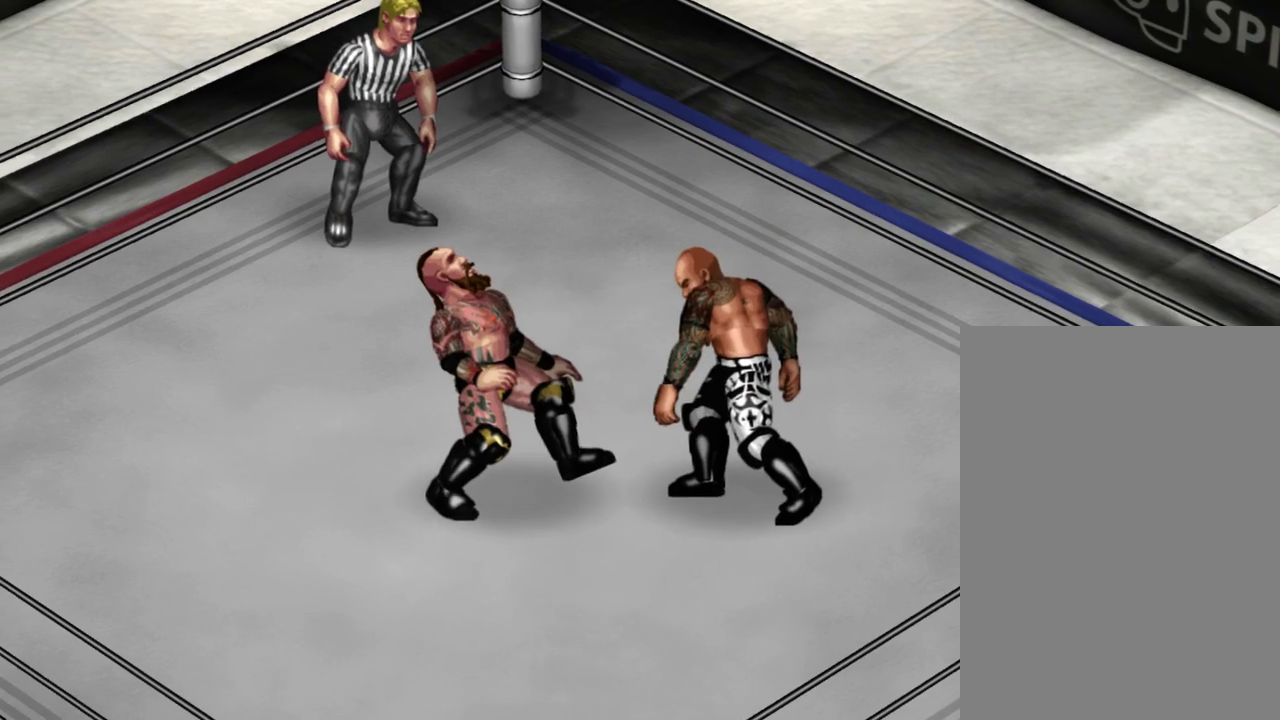
{"dt_ms": 300, "buttons": ["A", "B", "X", "Y", "DPAD_UP"], "events": [[117, "DPAD_UP", "up"], [183, "DPAD_UP", "down"]]}
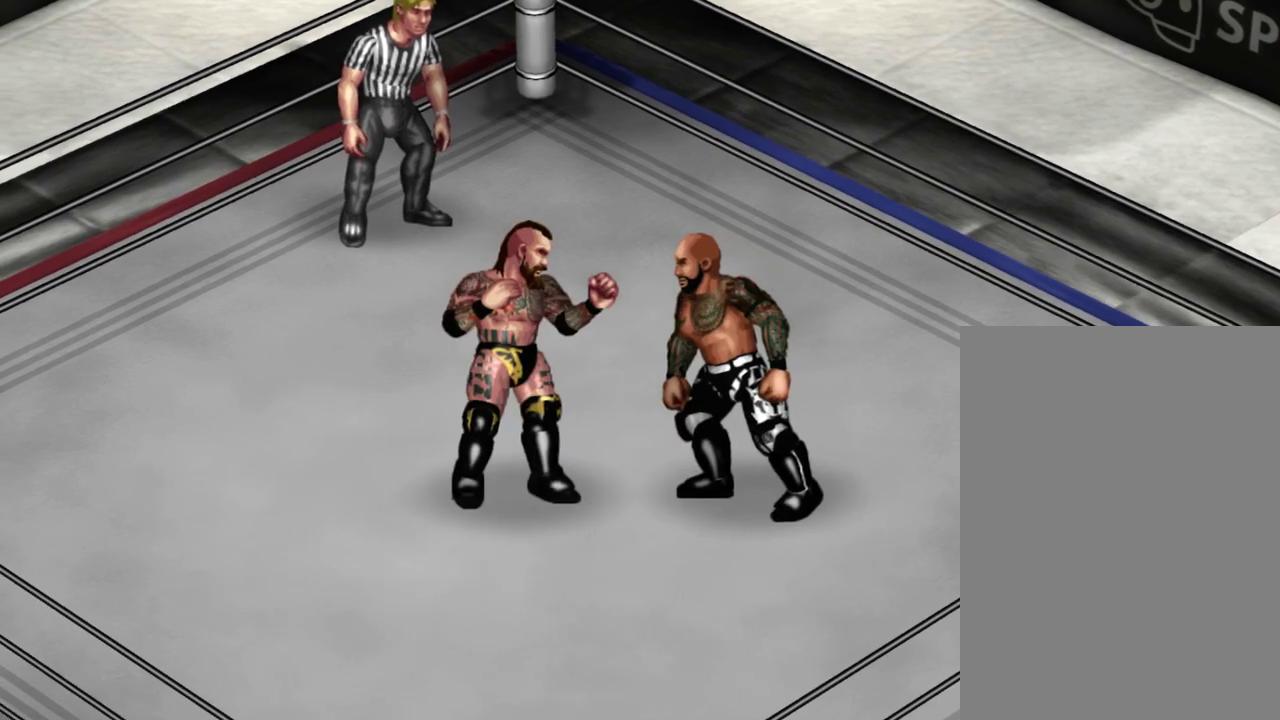
{"dt_ms": 400, "buttons": ["A", "B", "X", "Y", "DPAD_UP", "DPAD_LEFT"], "events": [[233, "DPAD_UP", "up"], [250, "DPAD_LEFT", "down"], [267, "DPAD_UP", "down"], [283, "DPAD_LEFT", "up"], [350, "DPAD_UP", "up"], [383, "DPAD_LEFT", "down"], [400, "DPAD_UP", "down"]]}
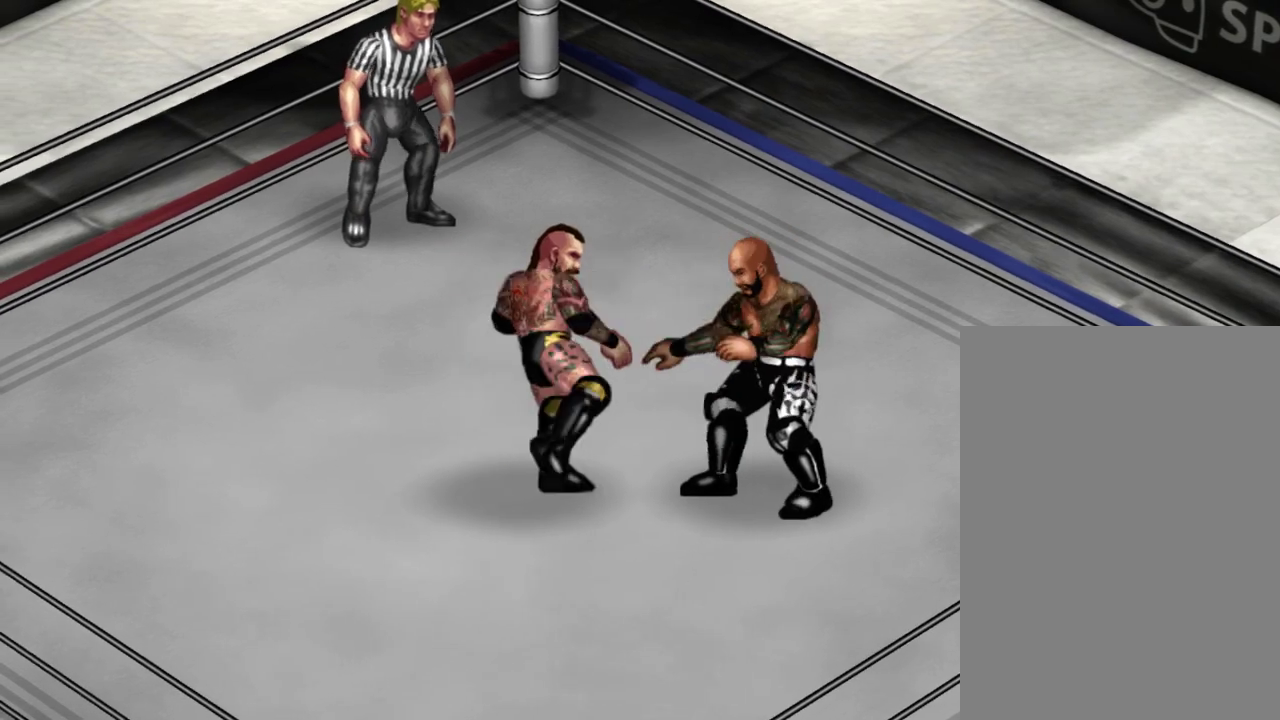
{"dt_ms": 400, "buttons": ["A", "B", "Y", "DPAD_LEFT"]}
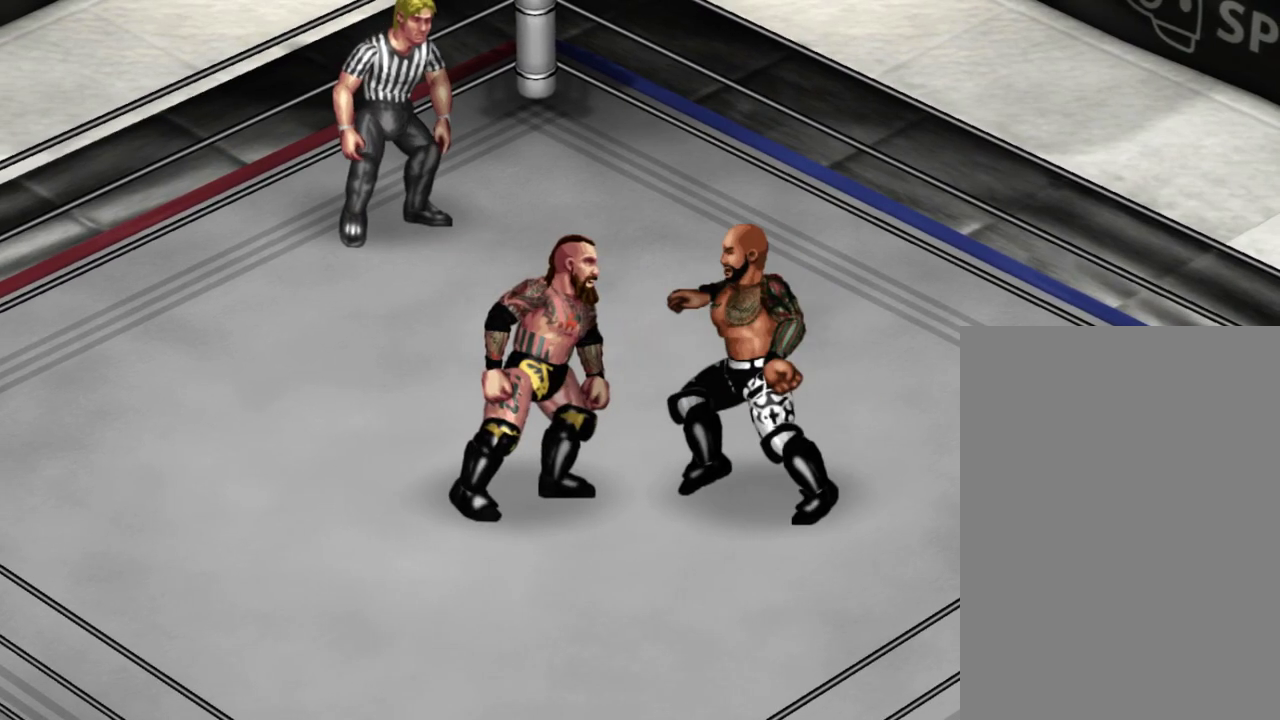
{"dt_ms": 300, "buttons": ["A", "B", "X", "Y", "DPAD_UP", "DPAD_LEFT"], "events": [[17, "DPAD_UP", "down"], [17, "X", "down"], [33, "DPAD_LEFT", "up"], [67, "DPAD_UP", "up"], [117, "DPAD_LEFT", "down"], [133, "X", "up"], [167, "DPAD_UP", "down"], [200, "DPAD_LEFT", "up"], [200, "X", "down"], [267, "DPAD_LEFT", "down"]]}
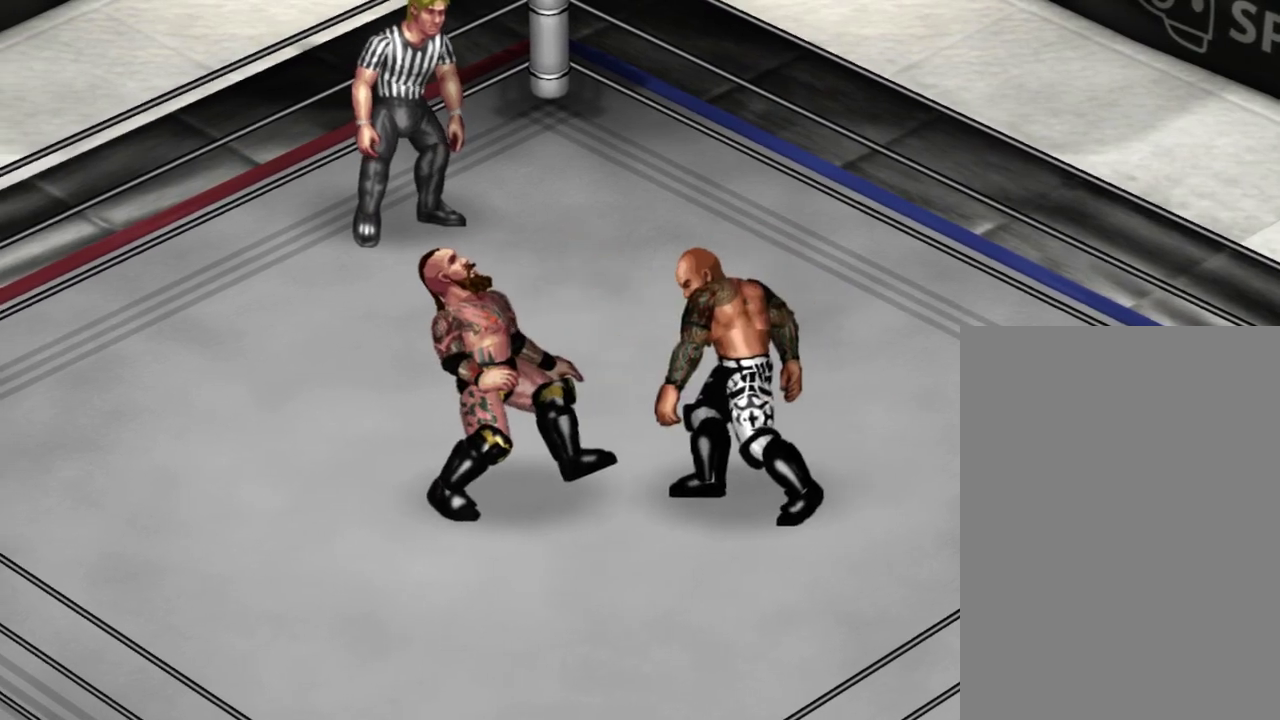
{"dt_ms": 300, "buttons": ["A", "B", "X", "Y", "DPAD_UP", "DPAD_LEFT"], "events": [[17, "DPAD_LEFT", "up"], [50, "DPAD_UP", "up"], [100, "DPAD_LEFT", "down"], [100, "X", "up"], [150, "DPAD_UP", "down"], [150, "X", "down"], [183, "DPAD_LEFT", "up"], [217, "DPAD_UP", "up"], [267, "DPAD_LEFT", "down"], [283, "DPAD_UP", "down"]]}
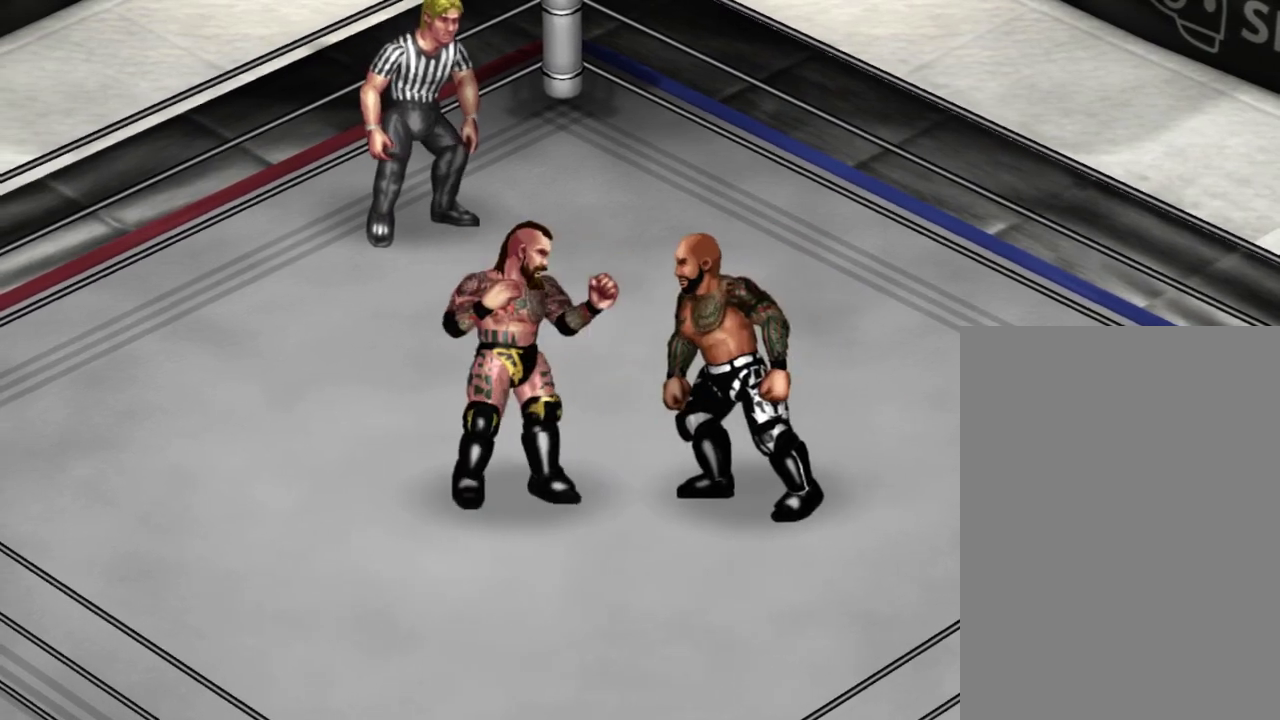
{"dt_ms": 400, "buttons": ["A", "B", "X", "Y", "DPAD_RIGHT"]}
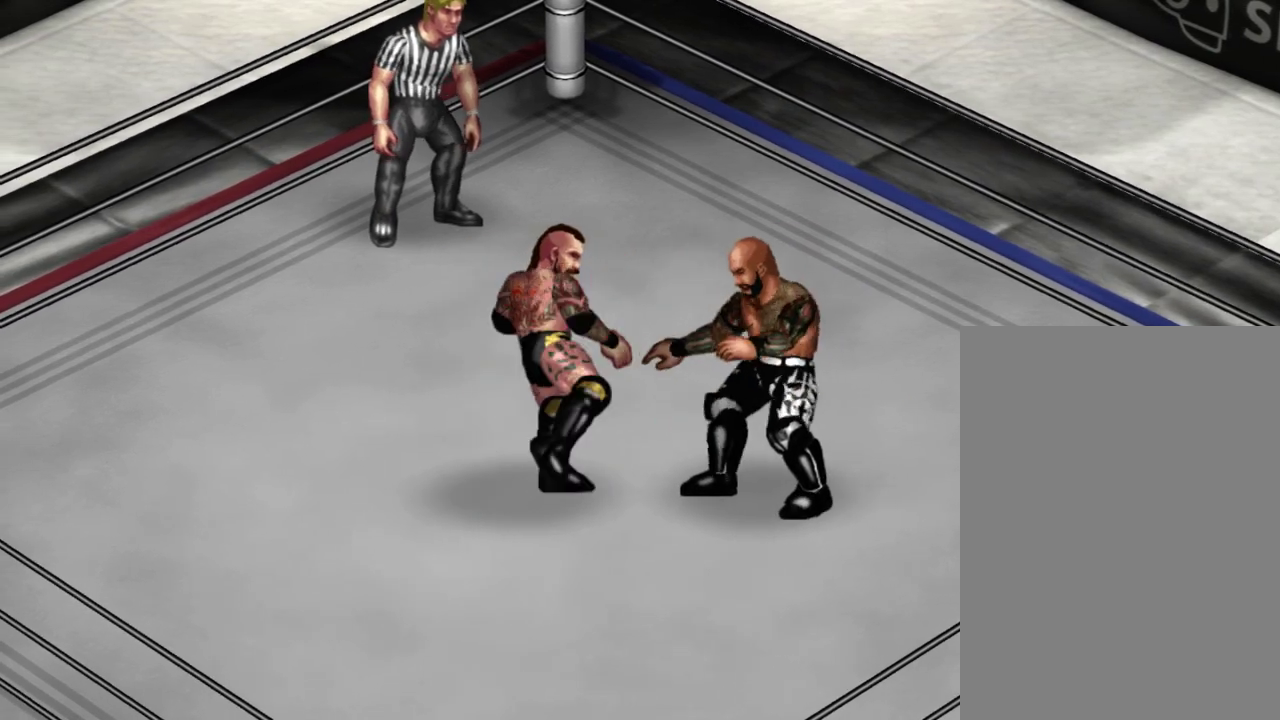
{"dt_ms": 400, "buttons": ["A", "B", "X", "Y", "DPAD_RIGHT"], "events": [[33, "DPAD_RIGHT", "up"], [50, "DPAD_UP", "down"], [100, "DPAD_UP", "up"], [167, "DPAD_LEFT", "down"], [217, "DPAD_LEFT", "up"], [333, "DPAD_UP", "down"], [383, "DPAD_RIGHT", "down"], [400, "DPAD_UP", "up"]]}
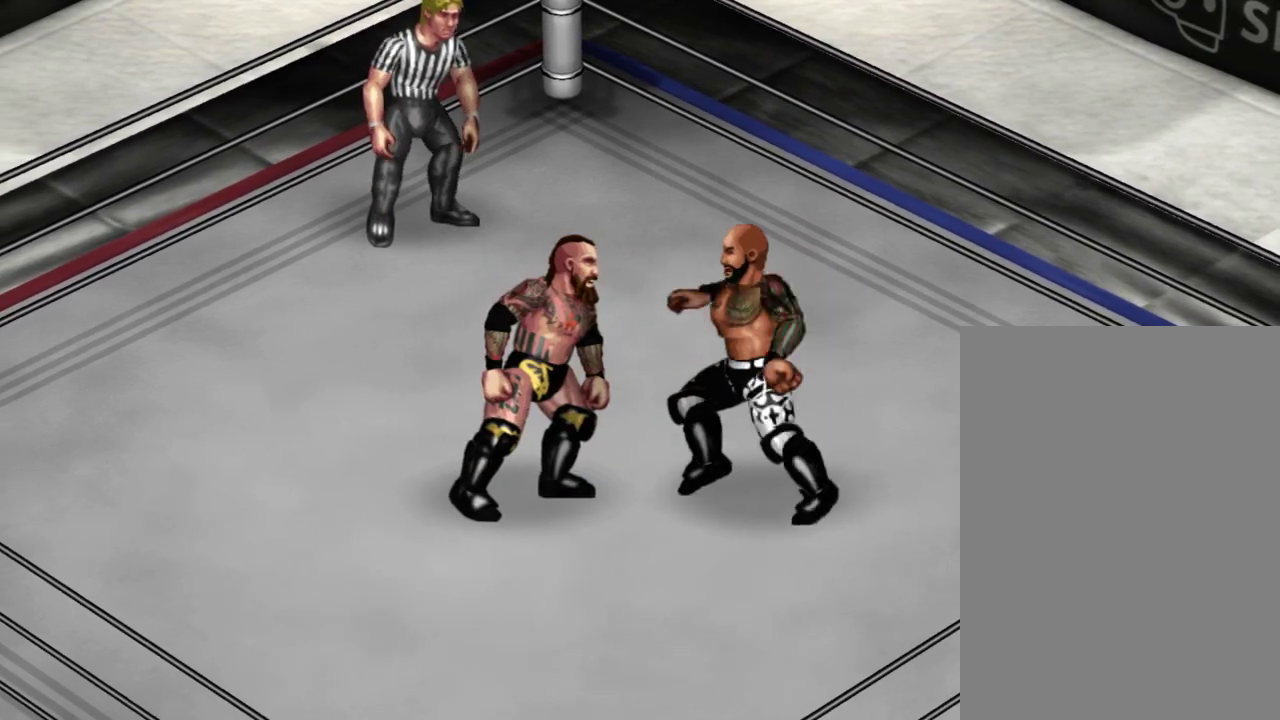
{"dt_ms": 300, "buttons": ["A", "B", "X", "Y"], "events": [[33, "DPAD_RIGHT", "up"], [100, "DPAD_UP", "down"], [283, "DPAD_UP", "up"]]}
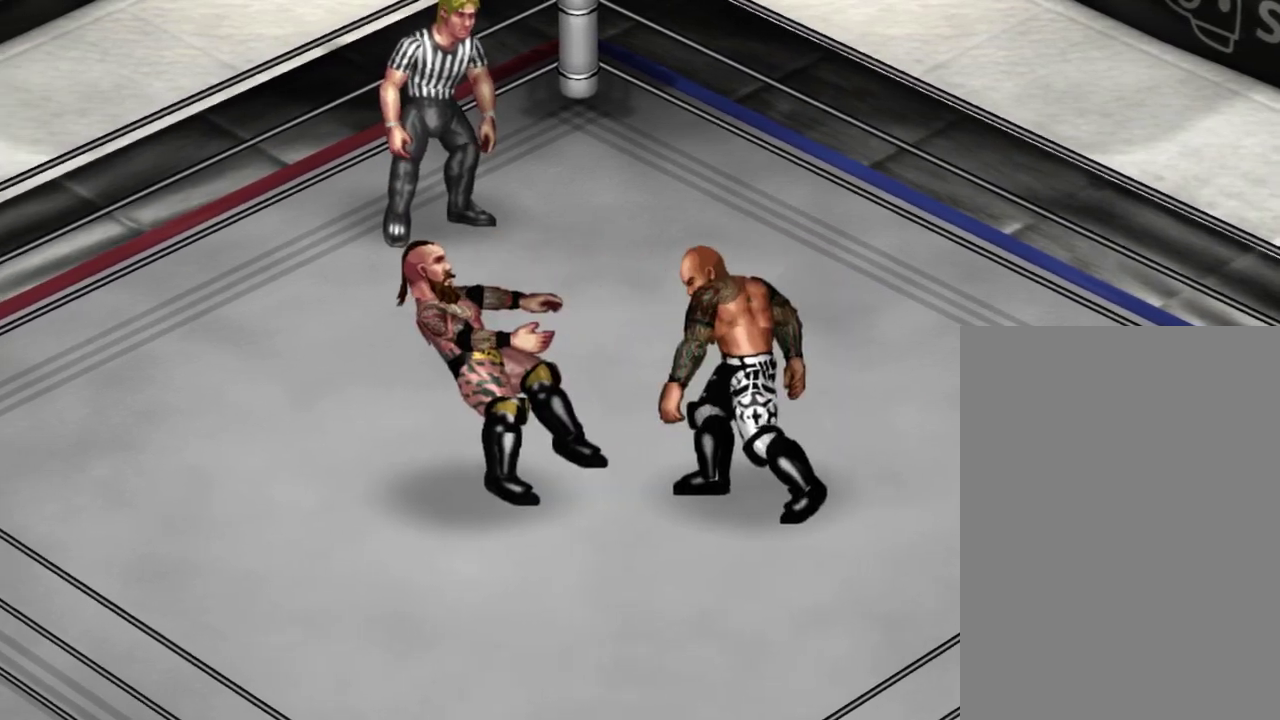
{"dt_ms": 400, "buttons": [], "events": [[17, "DPAD_LEFT", "down"], [50, "DPAD_UP", "down"], [67, "DPAD_LEFT", "up"], [117, "DPAD_UP", "up"], [167, "DPAD_LEFT", "down"], [183, "X", "up"], [217, "A", "up"], [217, "Y", "up"], [233, "B", "up"], [233, "DPAD_LEFT", "up"]]}
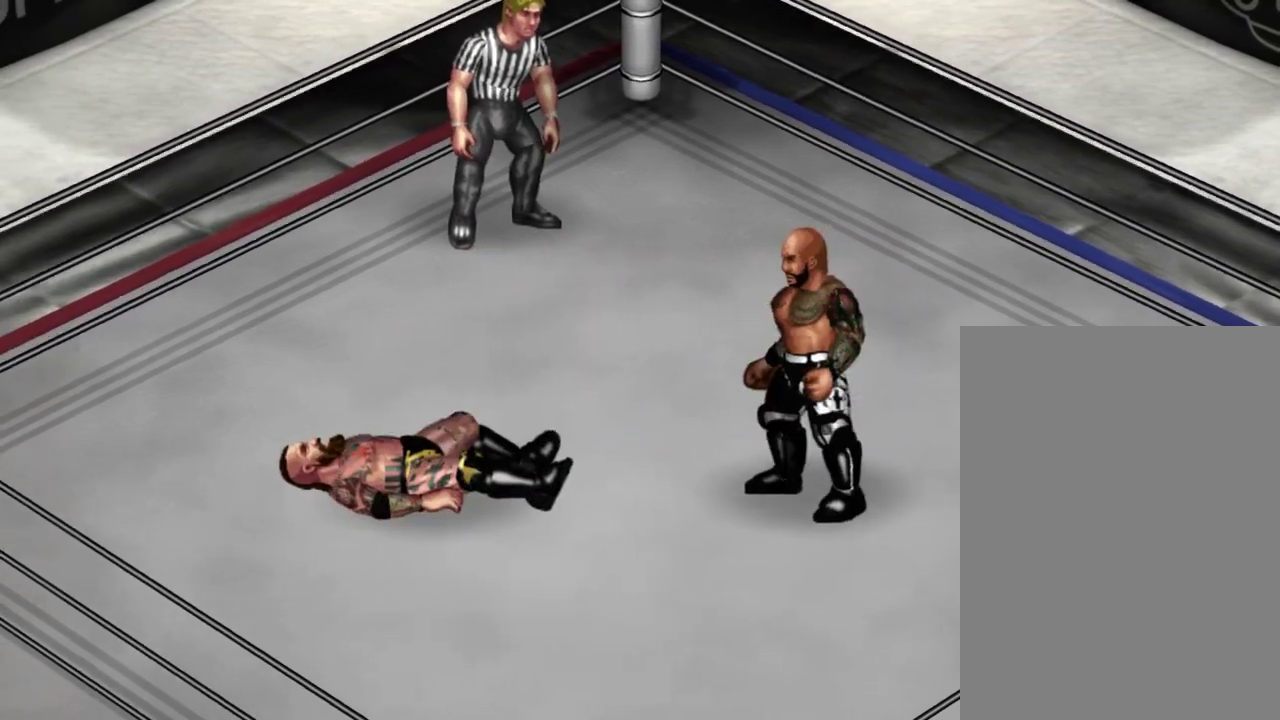
{"dt_ms": 300, "buttons": ["DPAD_LEFT"], "events": [[133, "DPAD_LEFT", "down"]]}
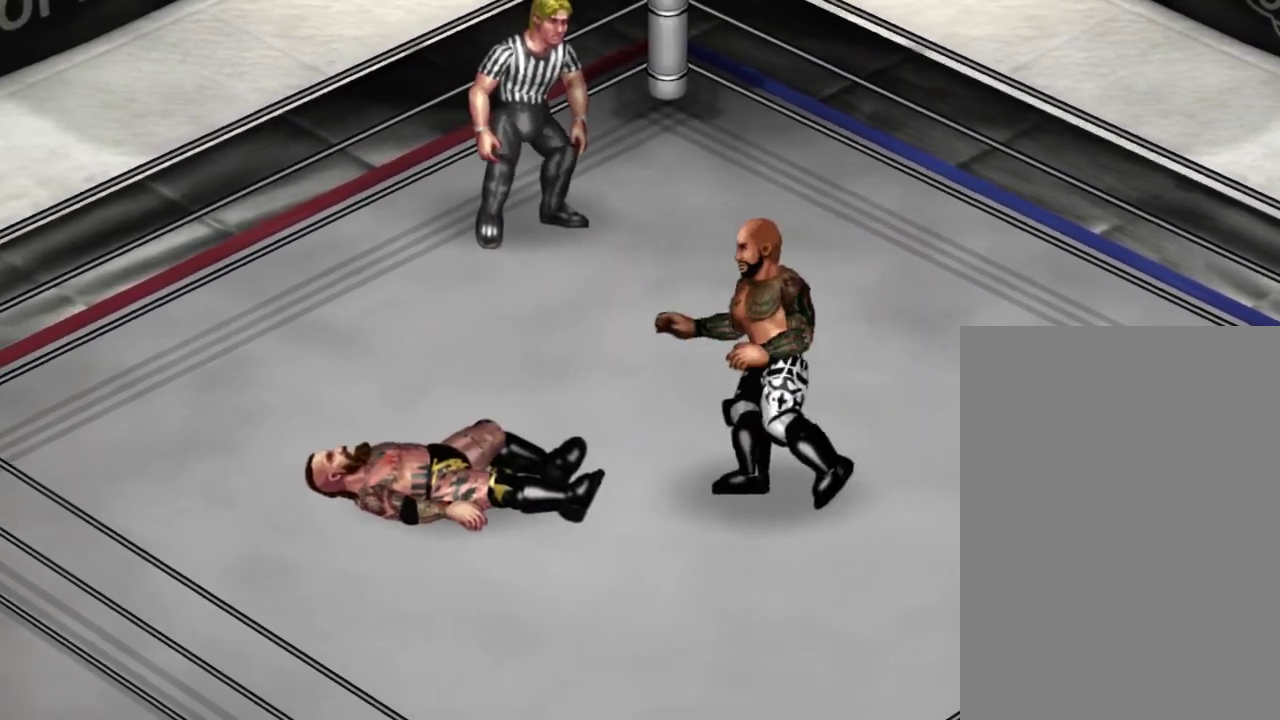
{"dt_ms": 300, "buttons": ["DPAD_LEFT"], "events": []}
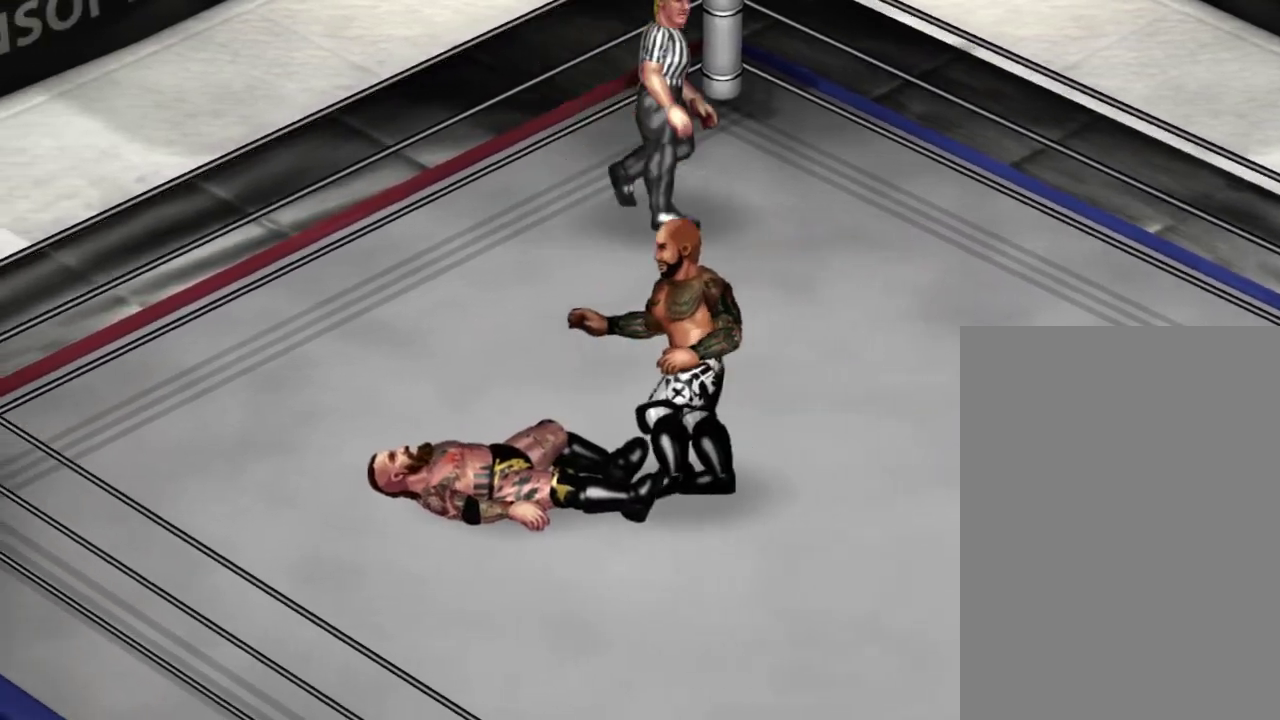
{"dt_ms": 400, "buttons": ["DPAD_LEFT"], "events": []}
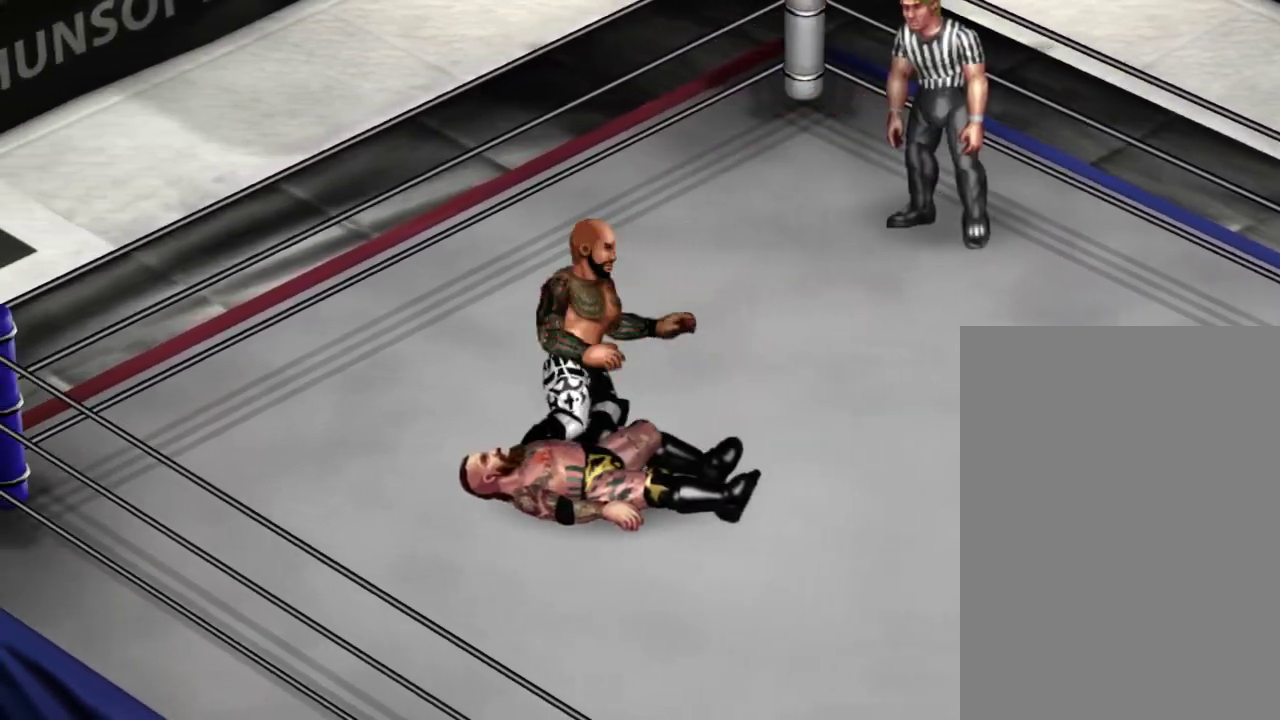
{"dt_ms": 300, "buttons": [], "events": [[50, "X", "down"], [150, "DPAD_LEFT", "up"], [200, "X", "up"]]}
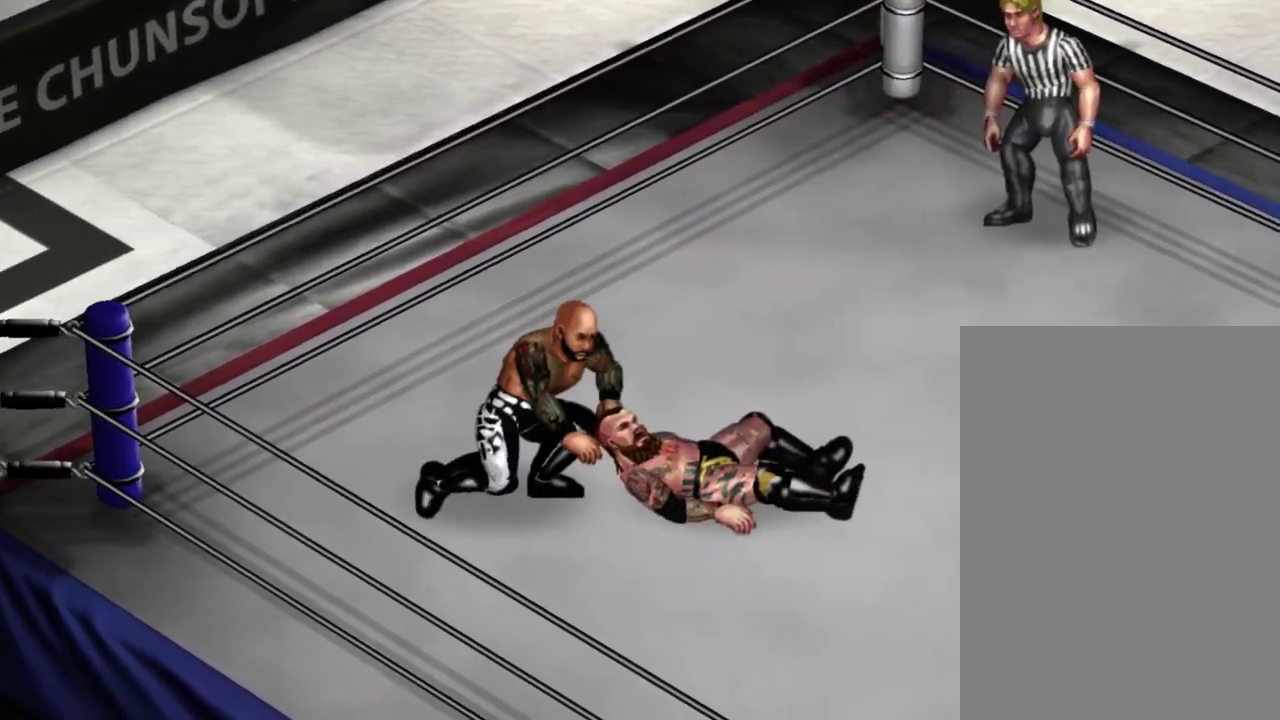
{"dt_ms": 300, "buttons": ["DPAD_RIGHT"], "events": [[300, "DPAD_RIGHT", "down"]]}
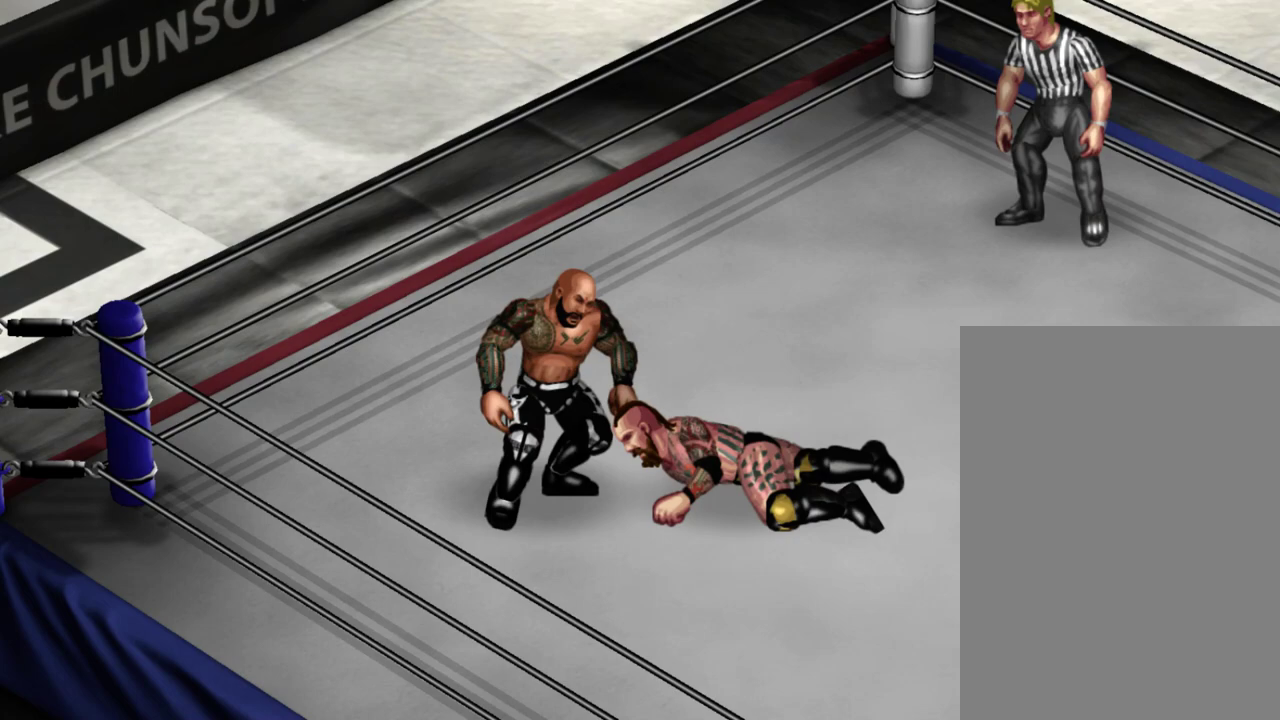
{"dt_ms": 500, "buttons": ["DPAD_RIGHT"], "events": []}
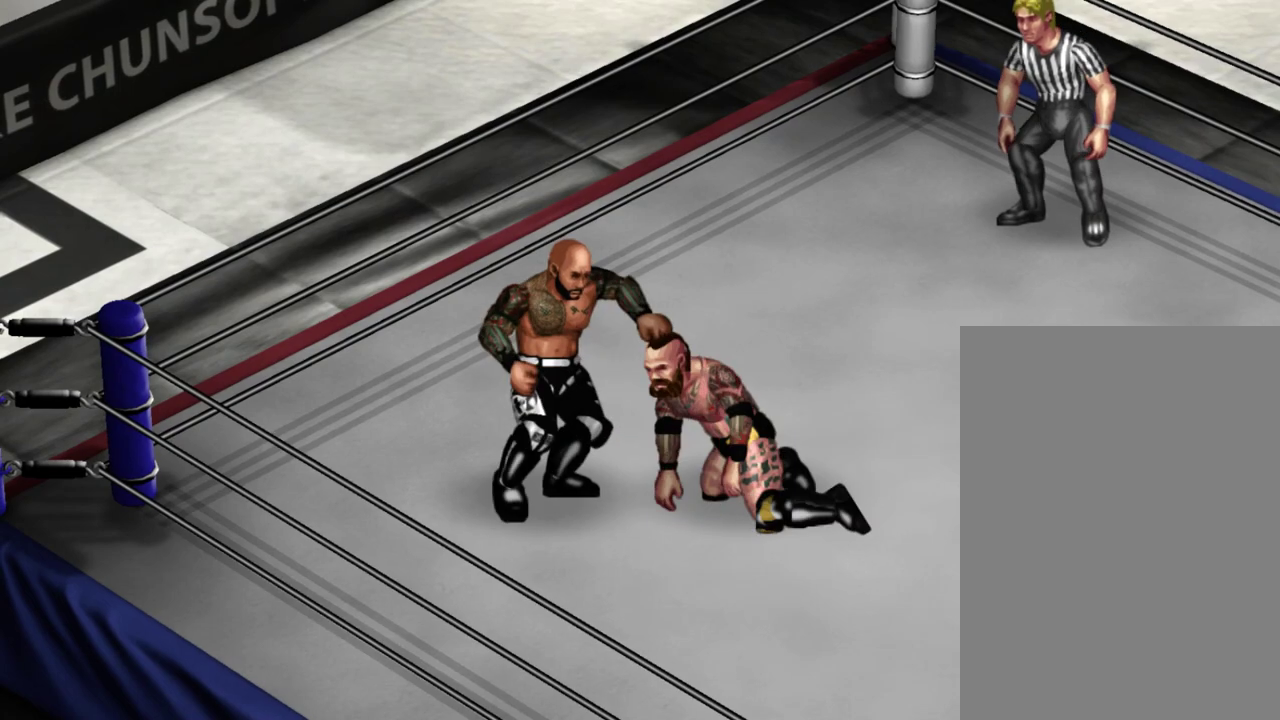
{"dt_ms": 300, "buttons": [], "events": [[233, "DPAD_RIGHT", "up"]]}
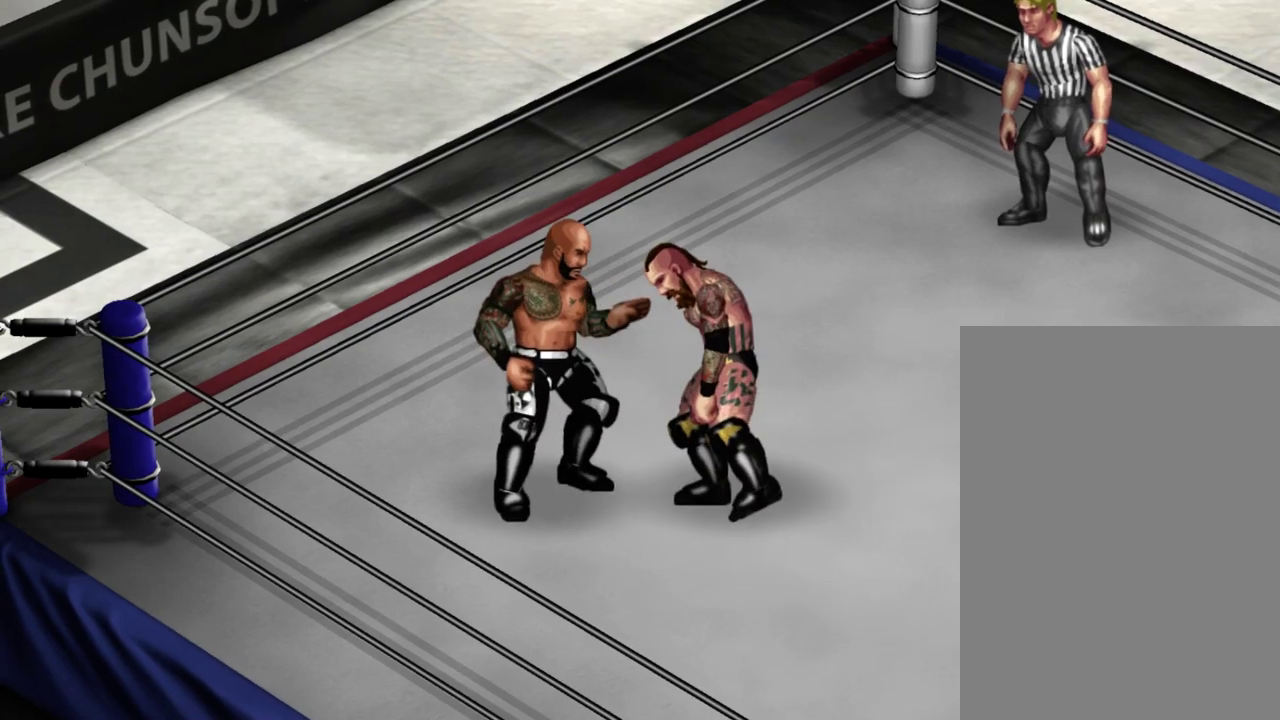
{"dt_ms": 700, "buttons": [], "events": []}
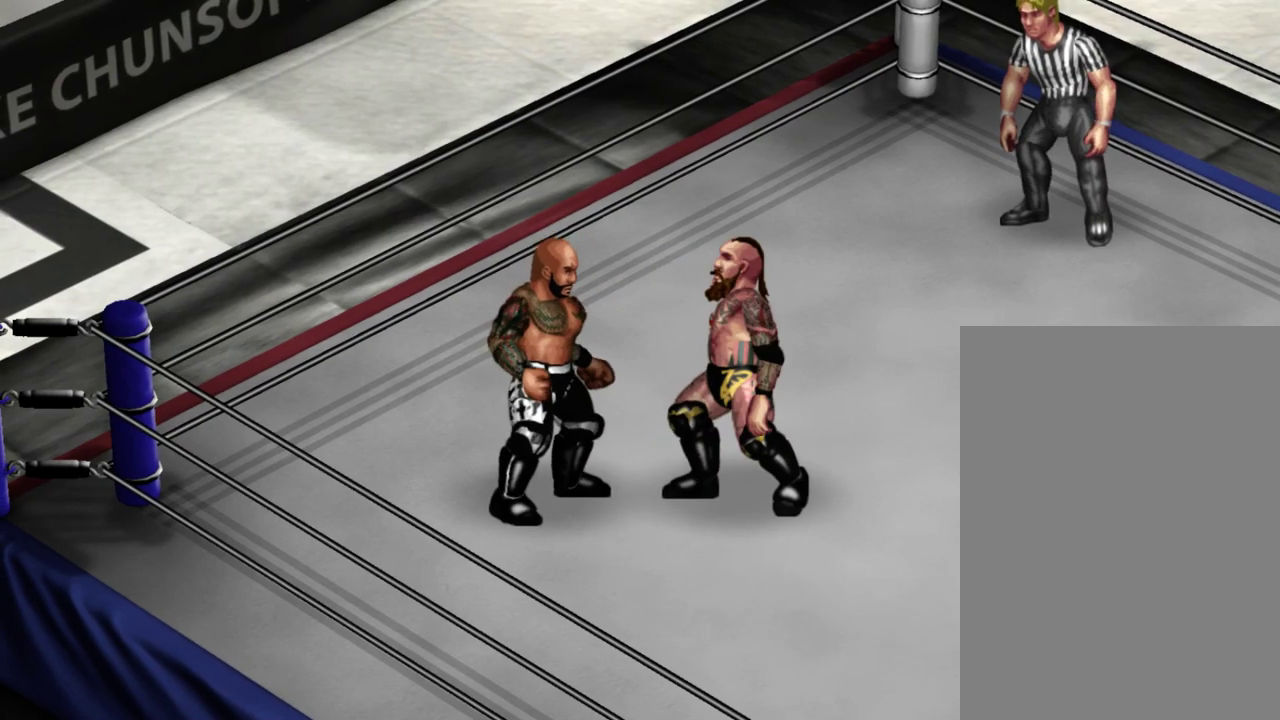
{"dt_ms": 500, "buttons": [], "events": []}
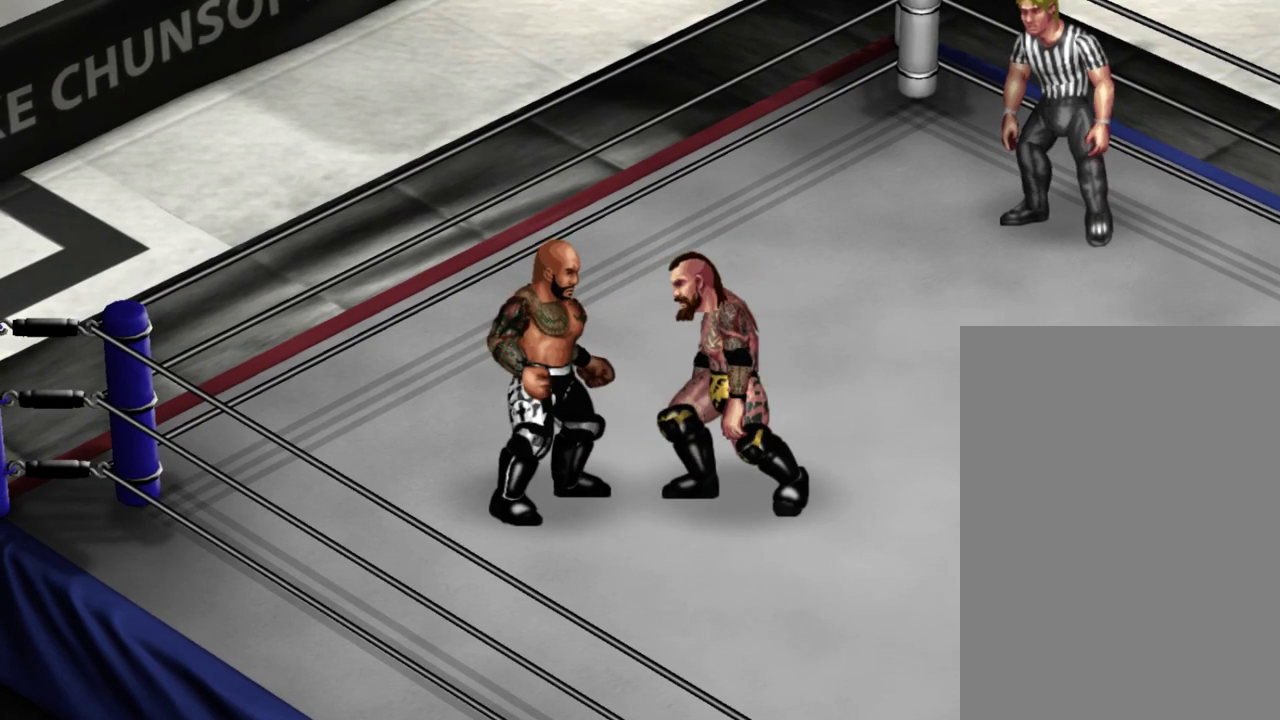
{"dt_ms": 500, "buttons": [], "events": []}
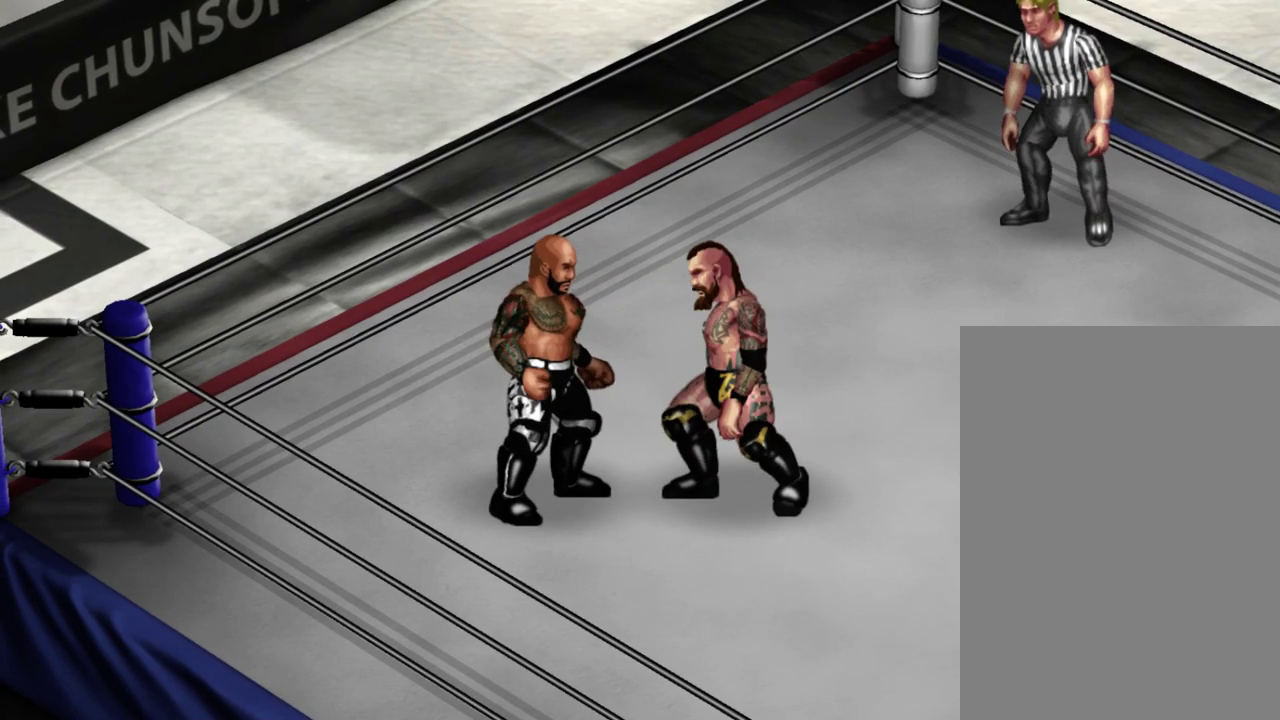
{"dt_ms": 500, "buttons": [], "events": []}
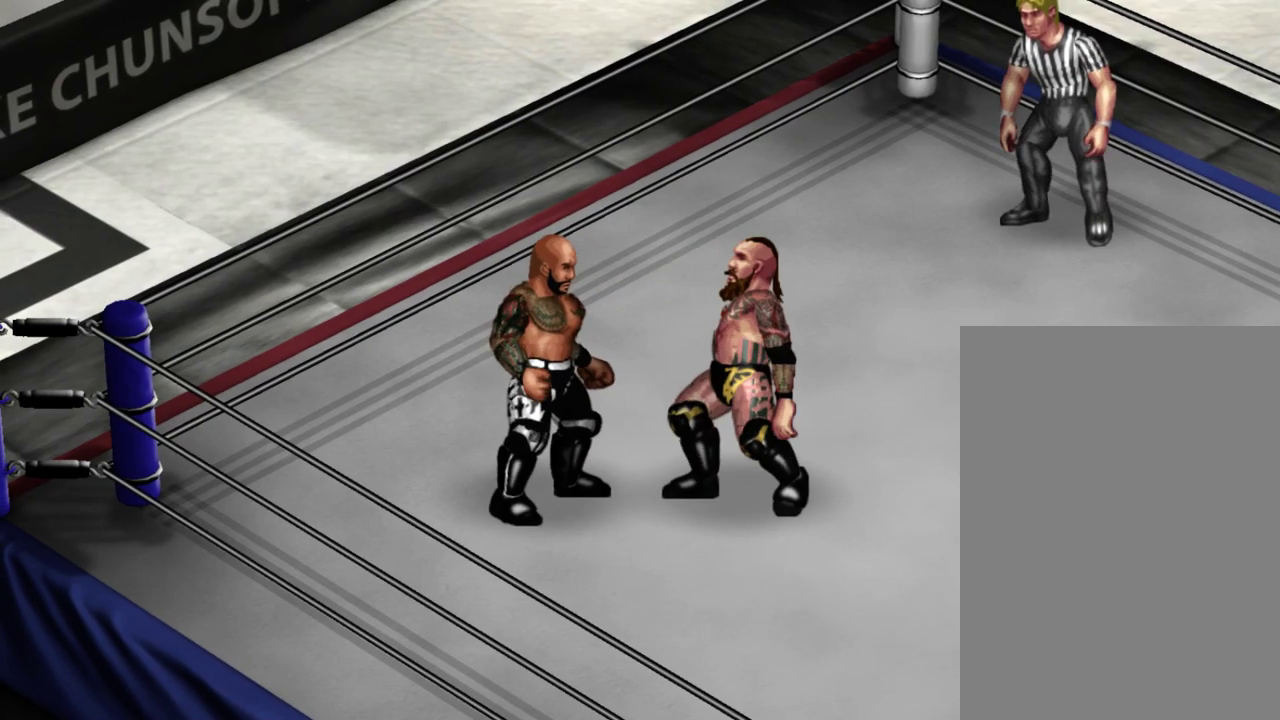
{"dt_ms": 500, "buttons": [], "events": []}
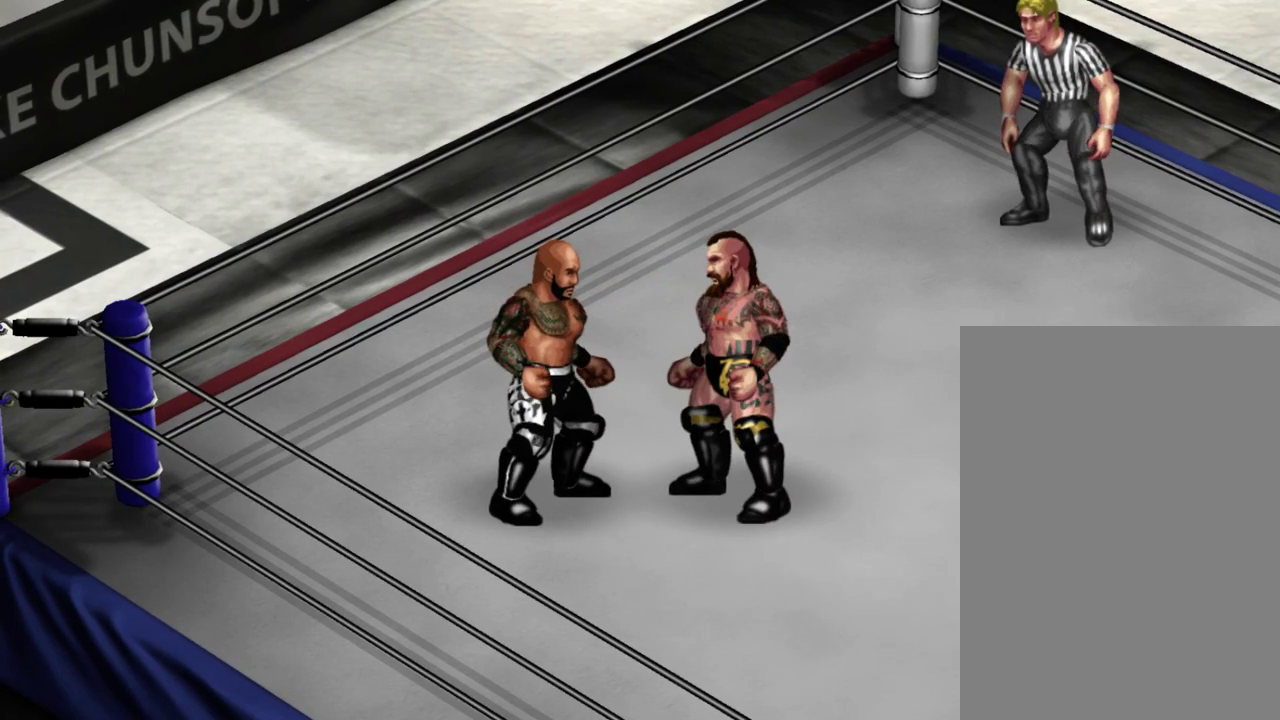
{"dt_ms": 300, "buttons": ["DPAD_RIGHT"], "events": [[33, "DPAD_RIGHT", "down"]]}
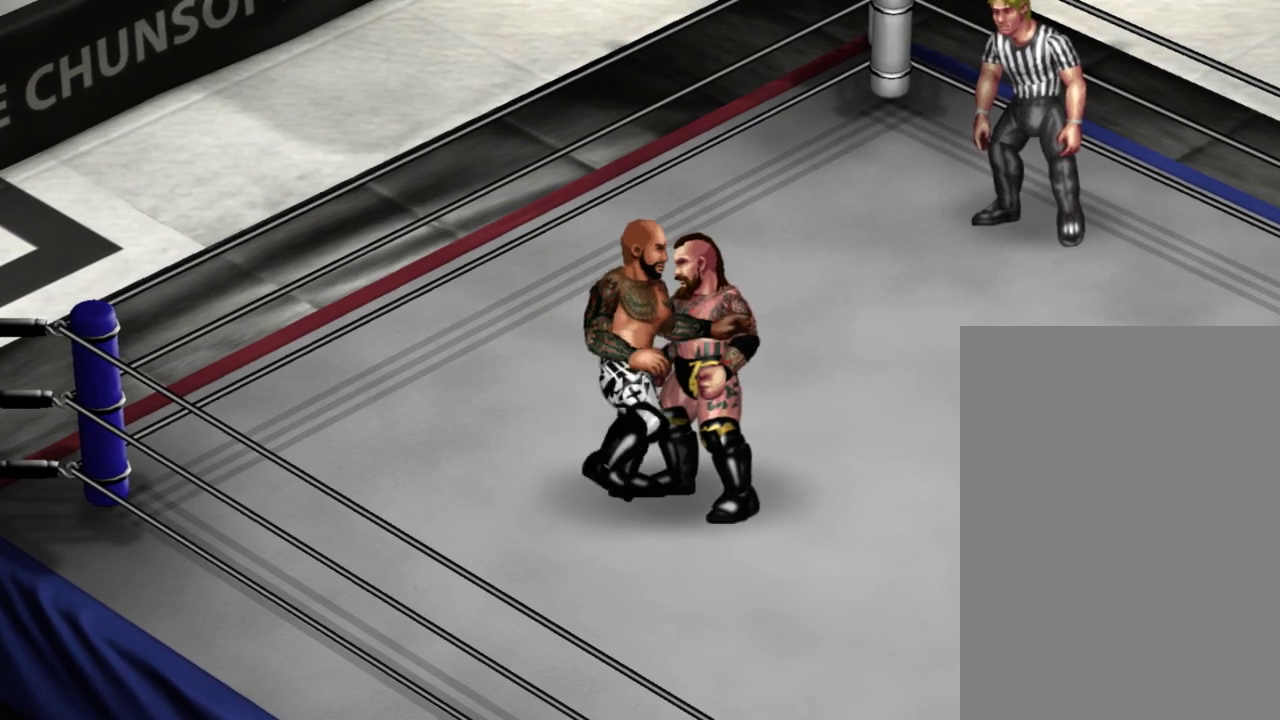
{"dt_ms": 300, "buttons": [], "events": [[100, "DPAD_RIGHT", "up"]]}
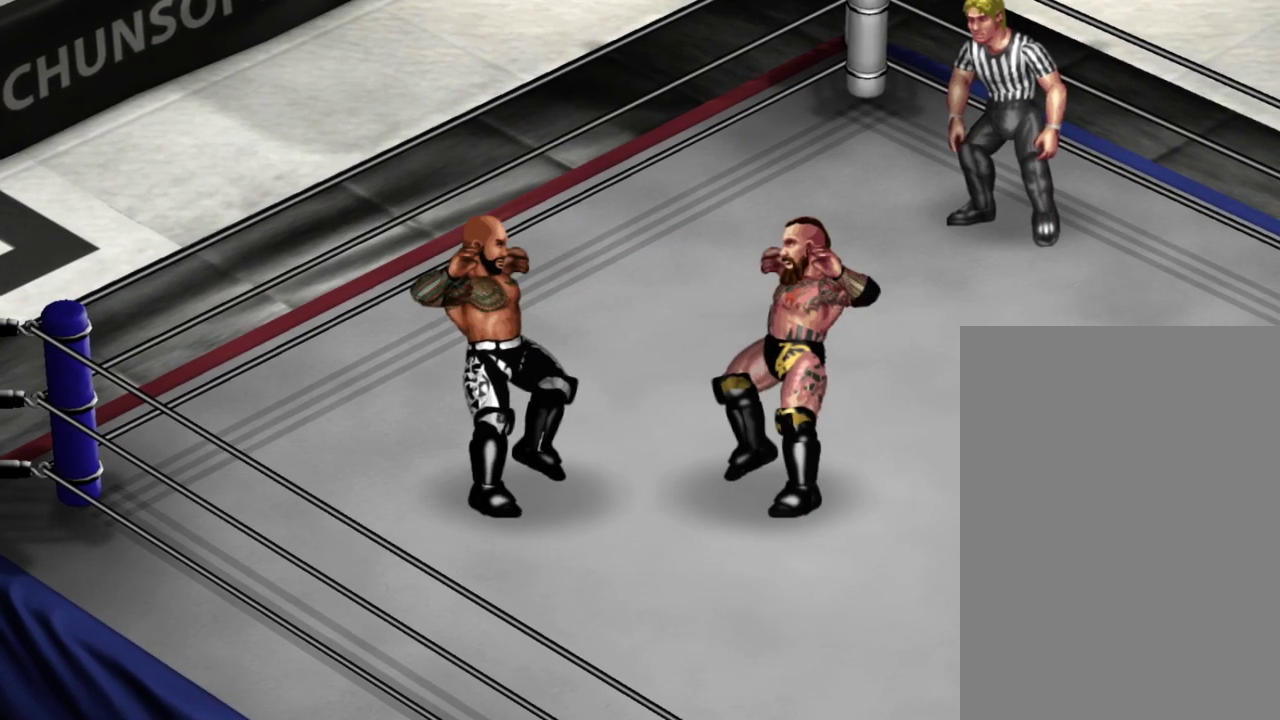
{"dt_ms": 300, "buttons": ["B", "DPAD_DOWN"], "events": [[183, "DPAD_DOWN", "down"], [250, "B", "down"]]}
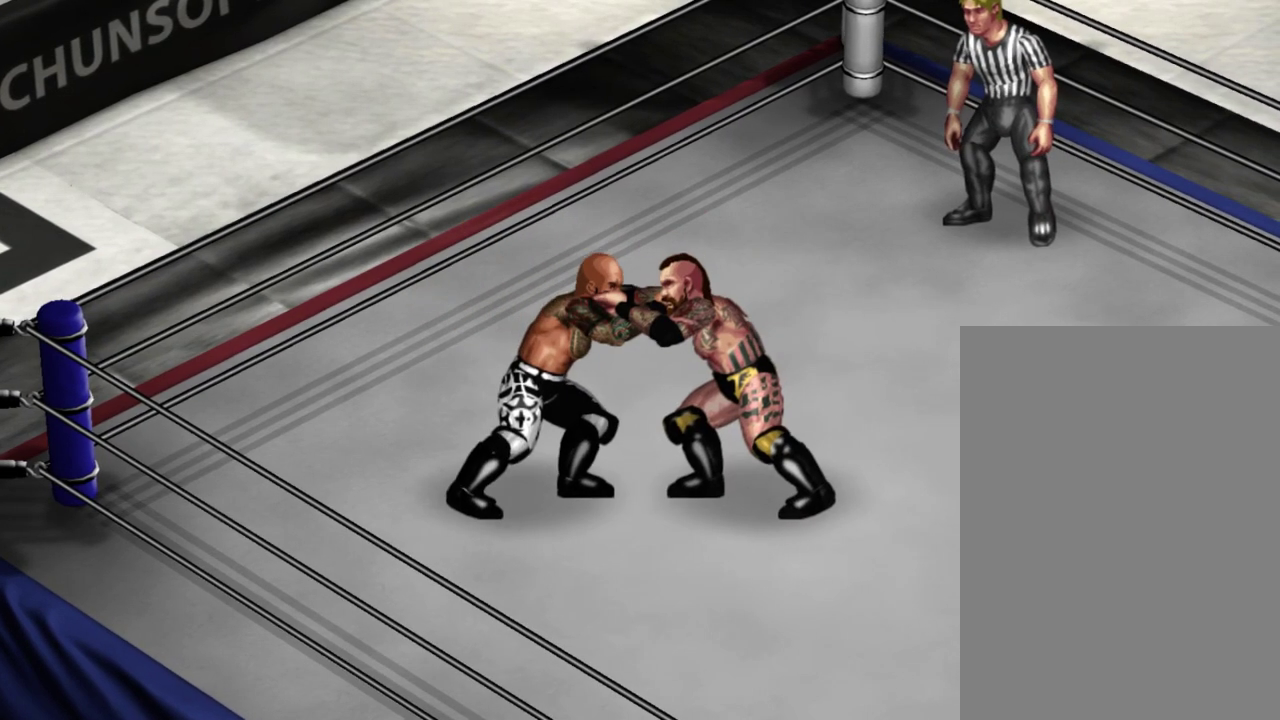
{"dt_ms": 500, "buttons": ["B", "DPAD_DOWN"], "events": [[67, "B", "up"], [267, "DPAD_DOWN", "up"], [400, "DPAD_DOWN", "down"], [433, "B", "down"]]}
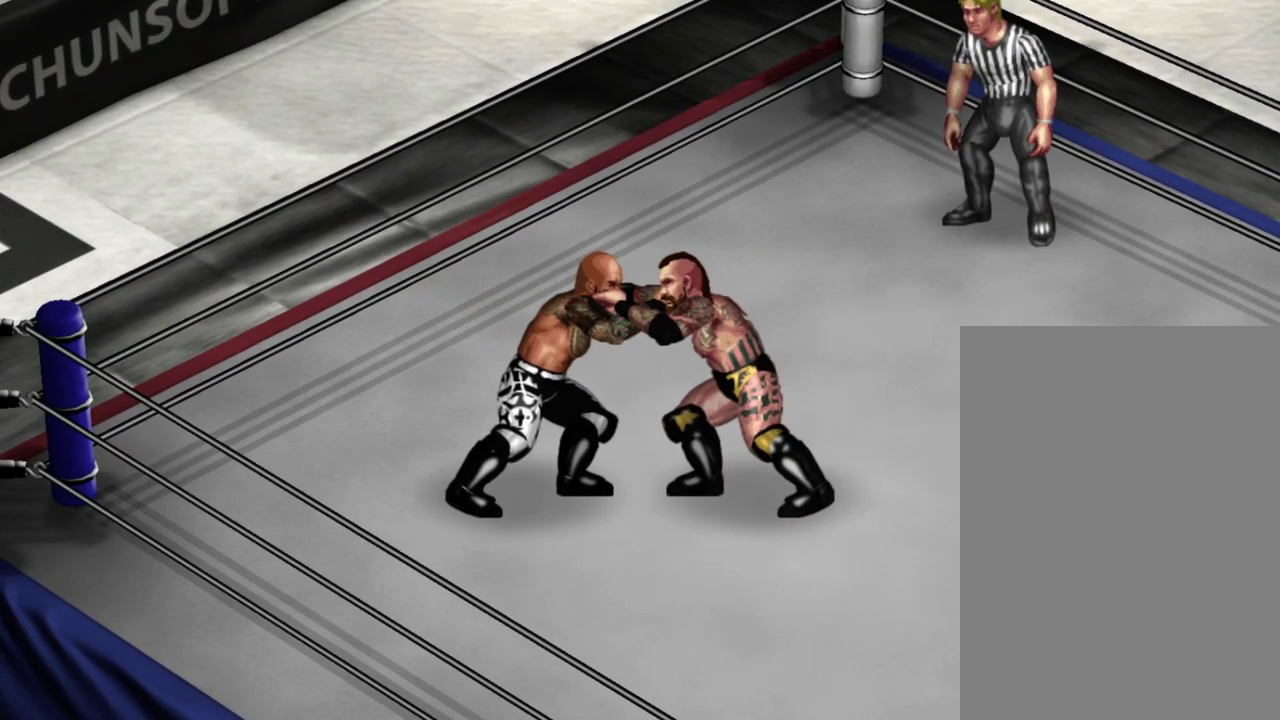
{"dt_ms": 300, "buttons": ["B", "DPAD_DOWN"], "events": [[50, "B", "up"], [83, "DPAD_DOWN", "up"], [200, "DPAD_DOWN", "down"], [283, "B", "down"]]}